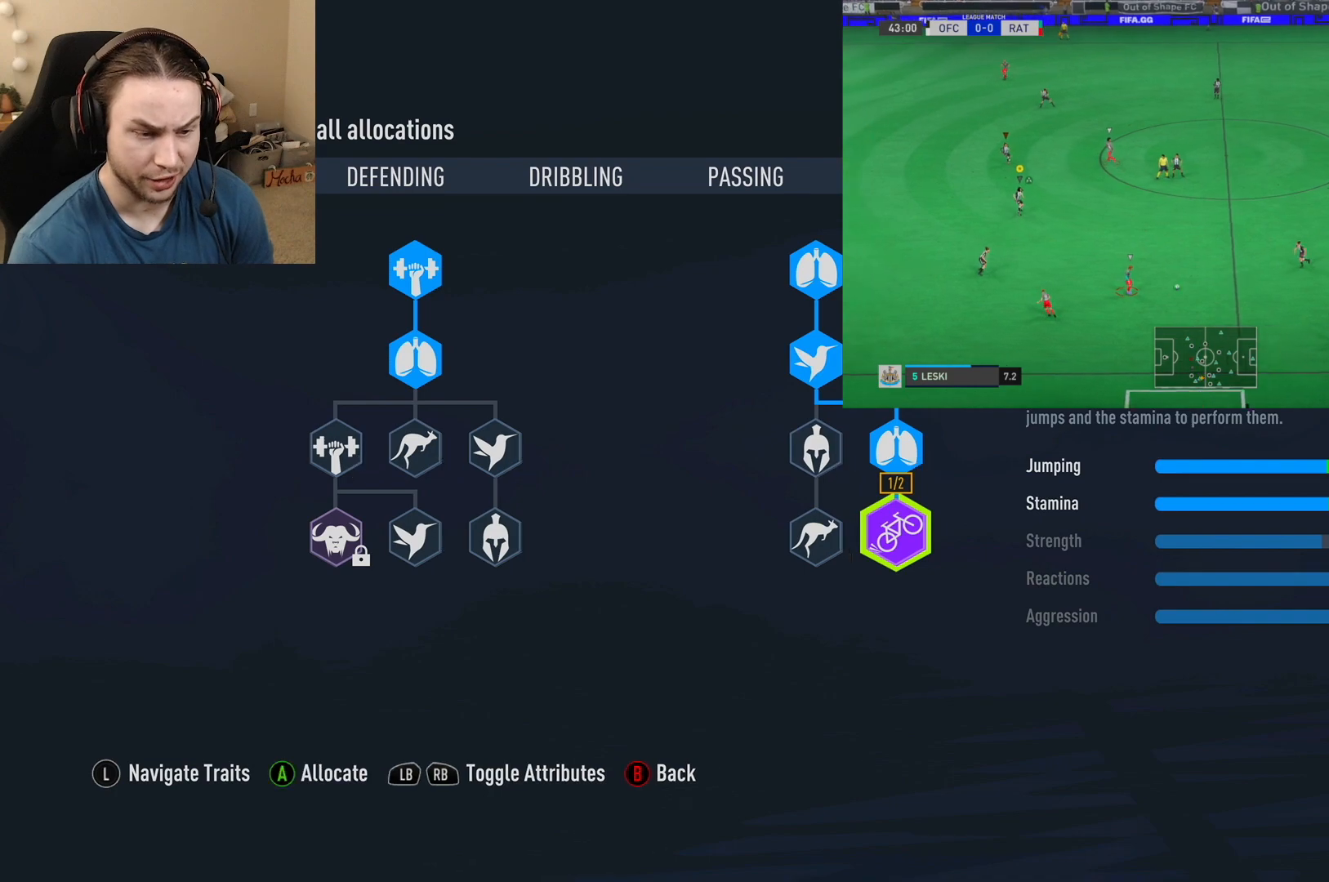
Gameplay with a controller (Xbox layout); each line is a JSON object with the inputs held at the frame after it. "events" lists button and stick changes between this image and that frame as [ms after this image, input, new state], when the widget could be followed in between. Not read: L3 R3.
{"buttons": ["L2", "R2"], "left_stick": "down-left", "right_stick": "center", "events": [[34, "left_stick", "left"], [467, "left_stick", "down-left"]]}
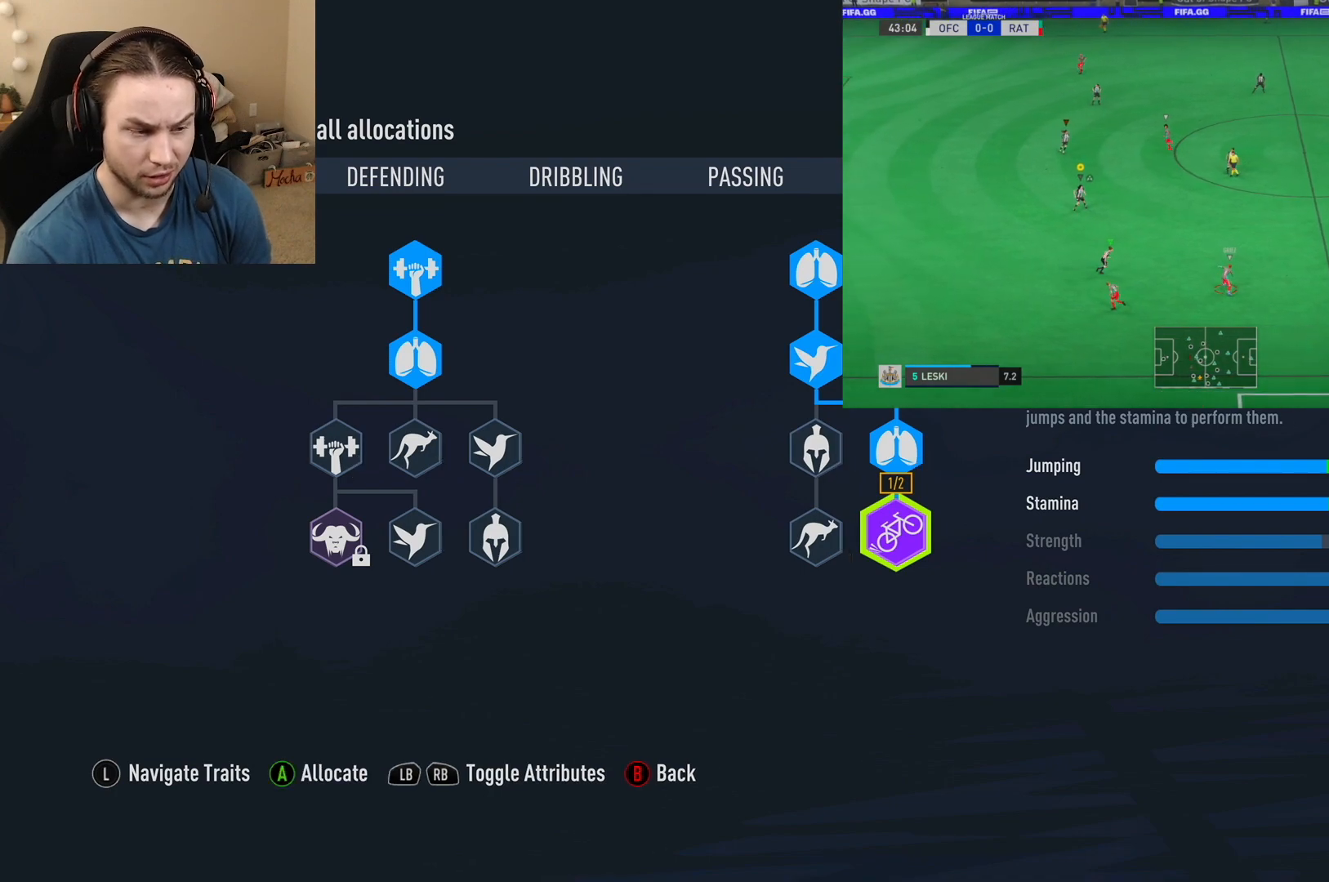
{"buttons": ["L2", "R2"], "left_stick": "left", "right_stick": "center", "events": [[67, "left_stick", "center"], [233, "left_stick", "down-left"], [300, "left_stick", "left"]]}
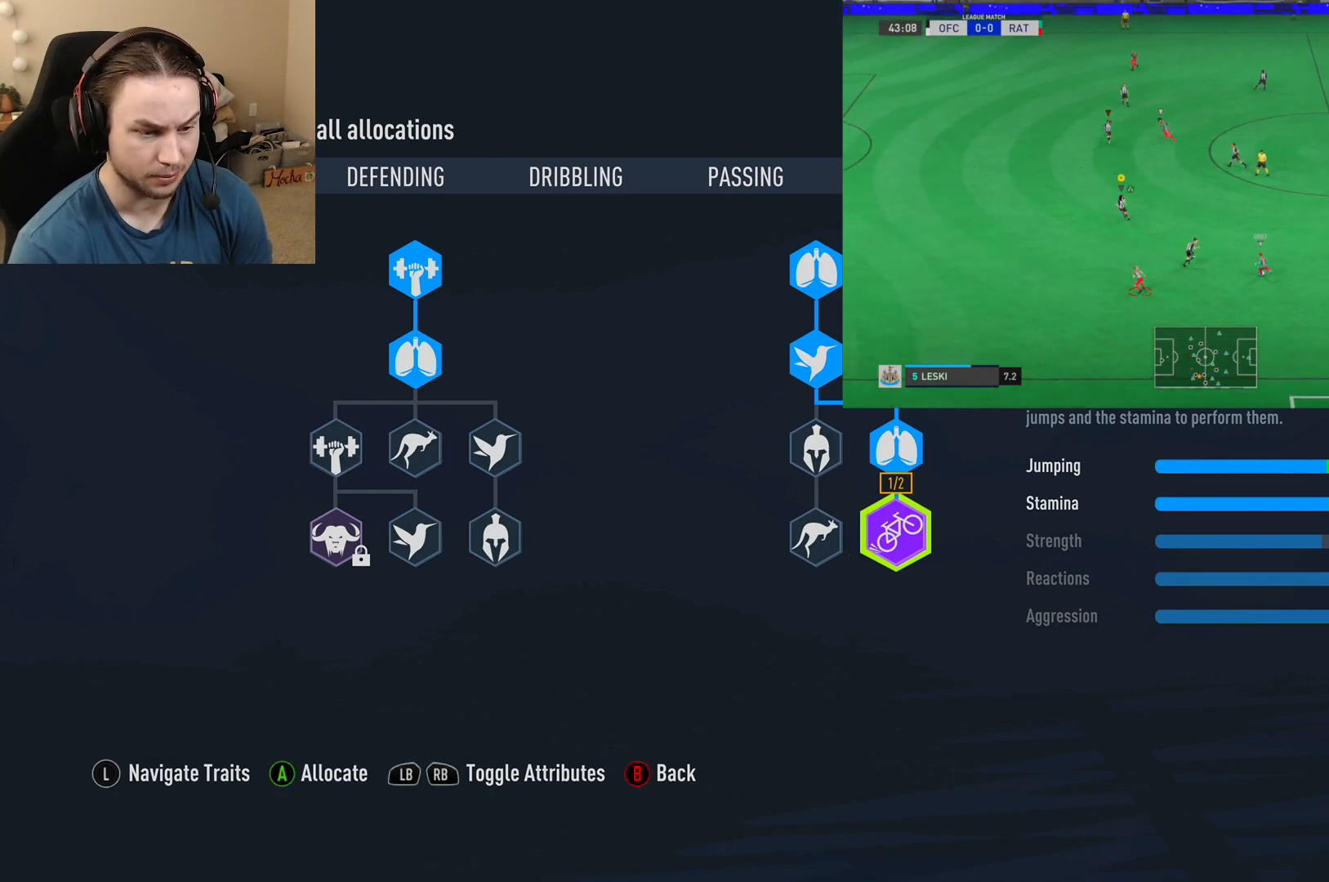
{"buttons": ["R2"], "left_stick": "left", "right_stick": "center", "events": [[384, "L2", "up"]]}
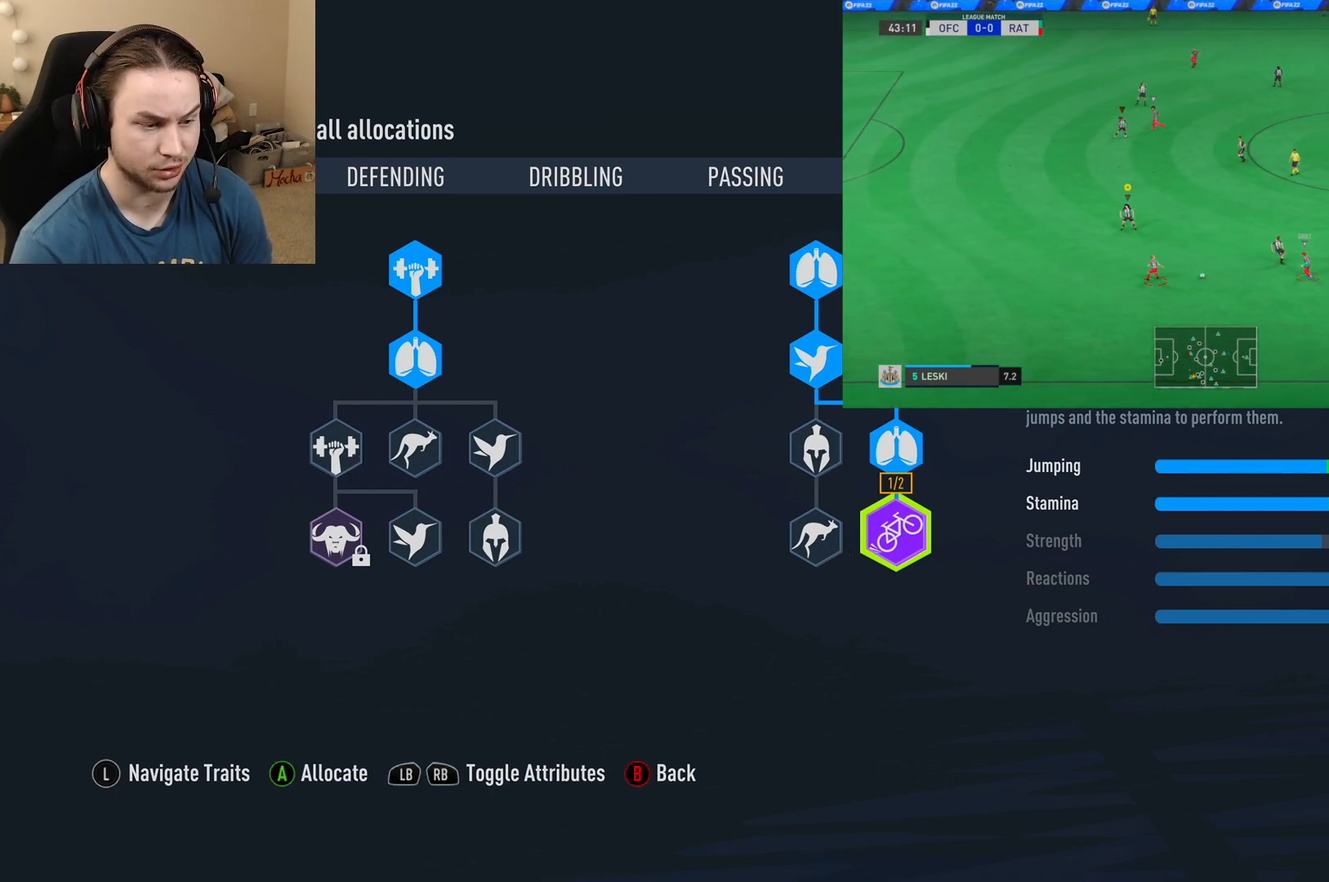
{"buttons": ["L2", "R2"], "left_stick": "down-left", "right_stick": "center", "events": [[350, "left_stick", "down-left"], [484, "L2", "down"]]}
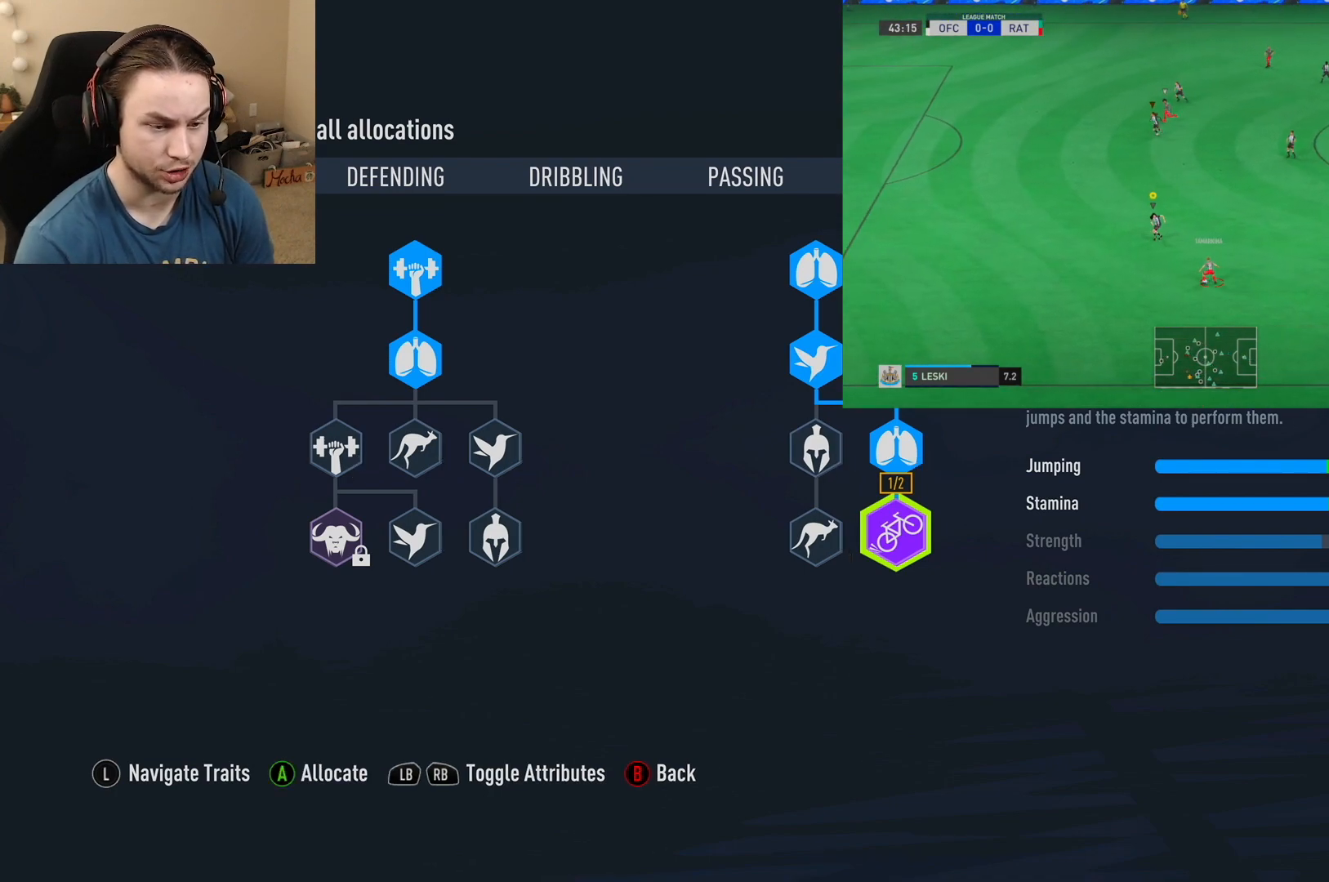
{"buttons": ["L2", "R2"], "left_stick": "down-left", "right_stick": "center", "events": [[17, "R2", "up"], [100, "R2", "down"], [434, "left_stick", "center"], [484, "left_stick", "down-left"]]}
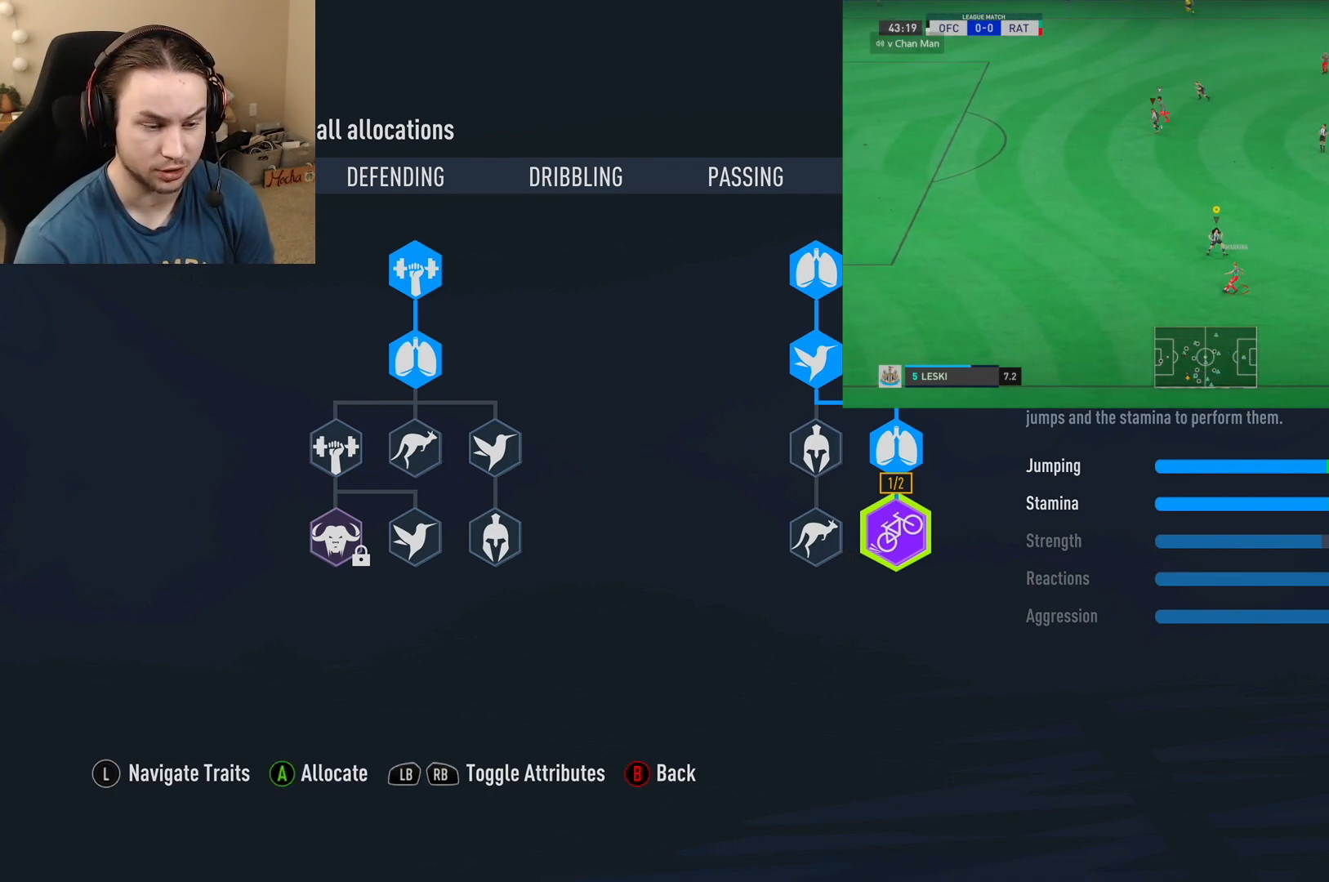
{"buttons": ["L2", "R2"], "left_stick": "left", "right_stick": "center", "events": [[33, "left_stick", "left"]]}
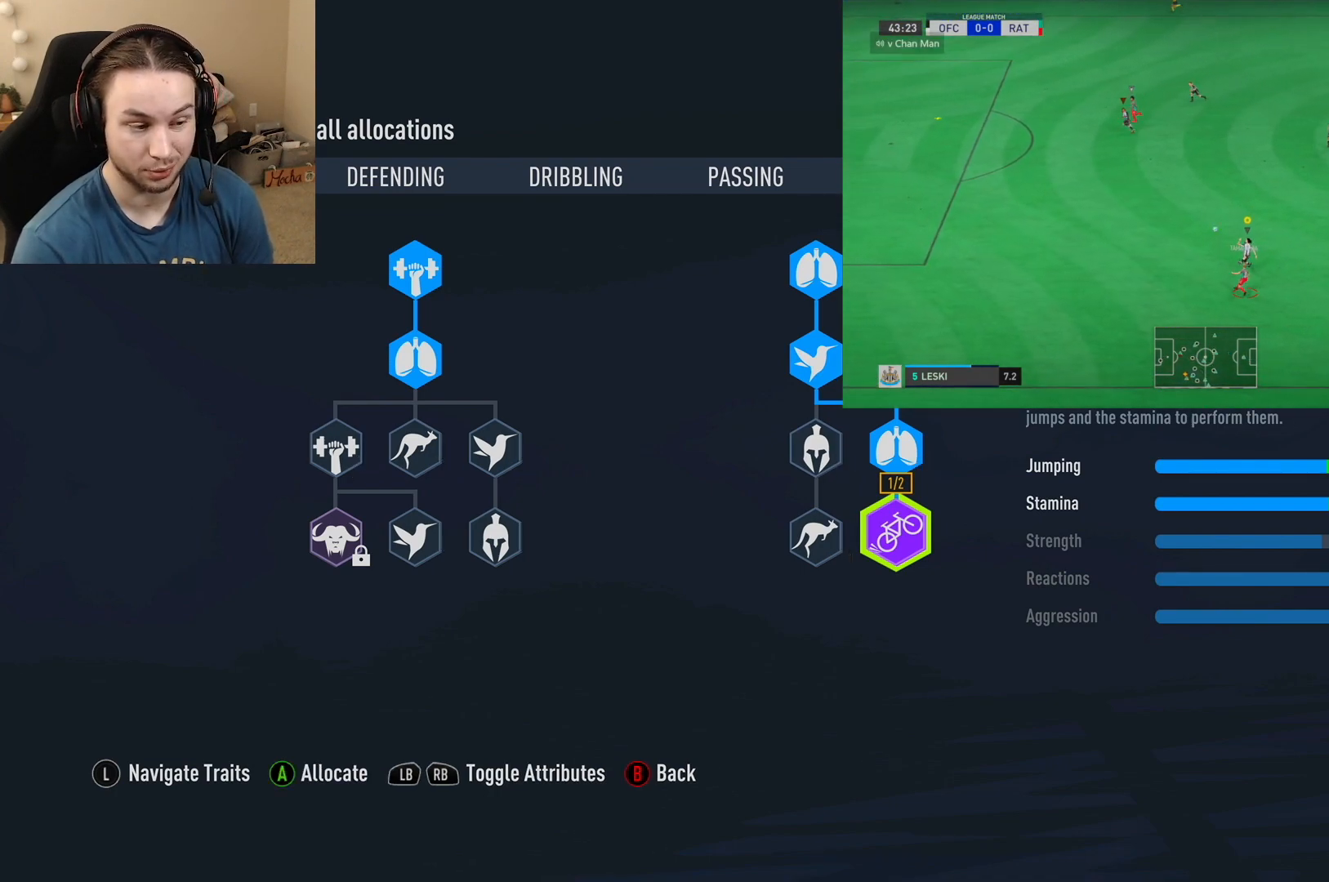
{"buttons": ["R2"], "left_stick": "center", "right_stick": "center", "events": [[50, "left_stick", "center"], [434, "L2", "up"]]}
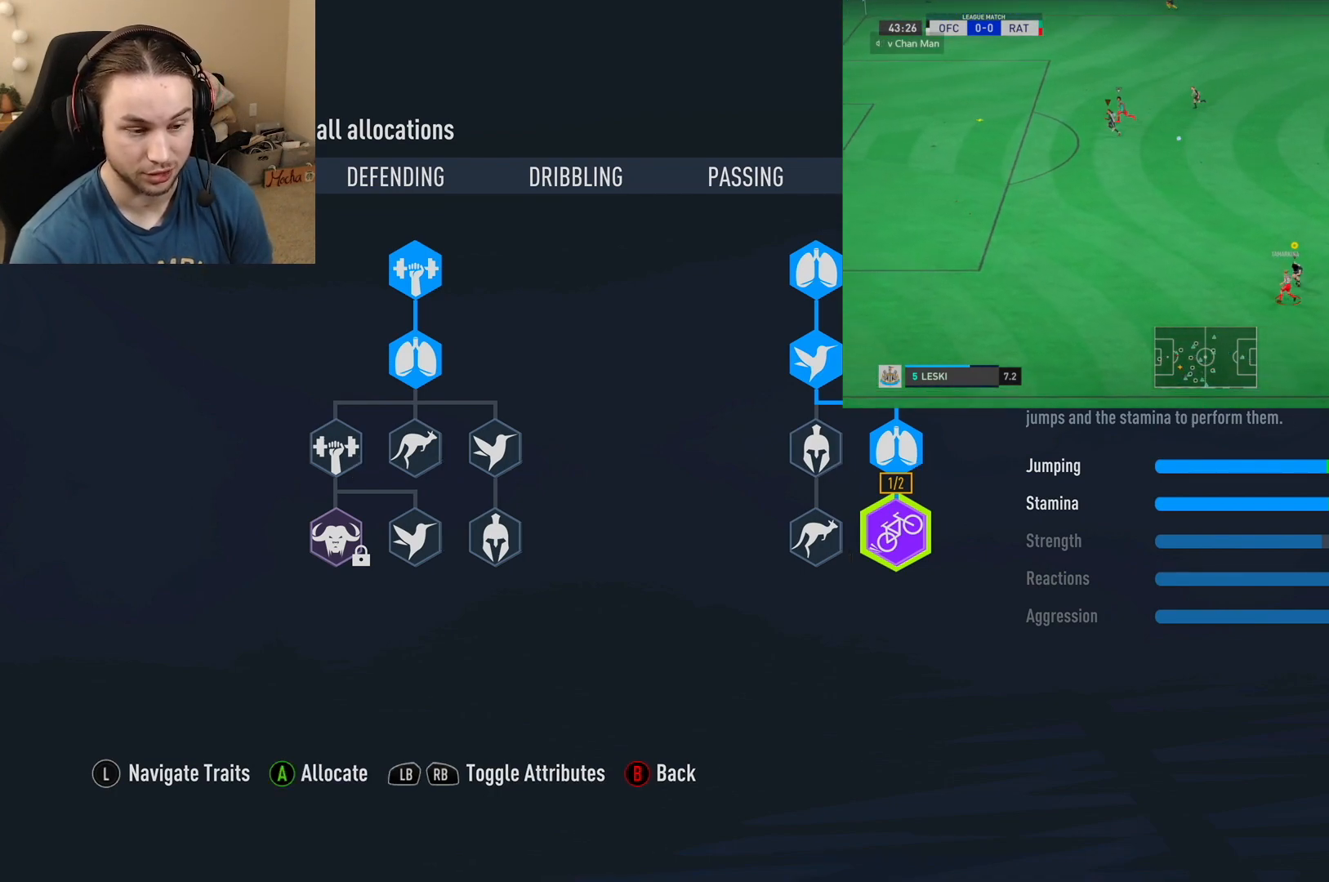
{"buttons": ["R2"], "left_stick": "center", "right_stick": "center", "events": []}
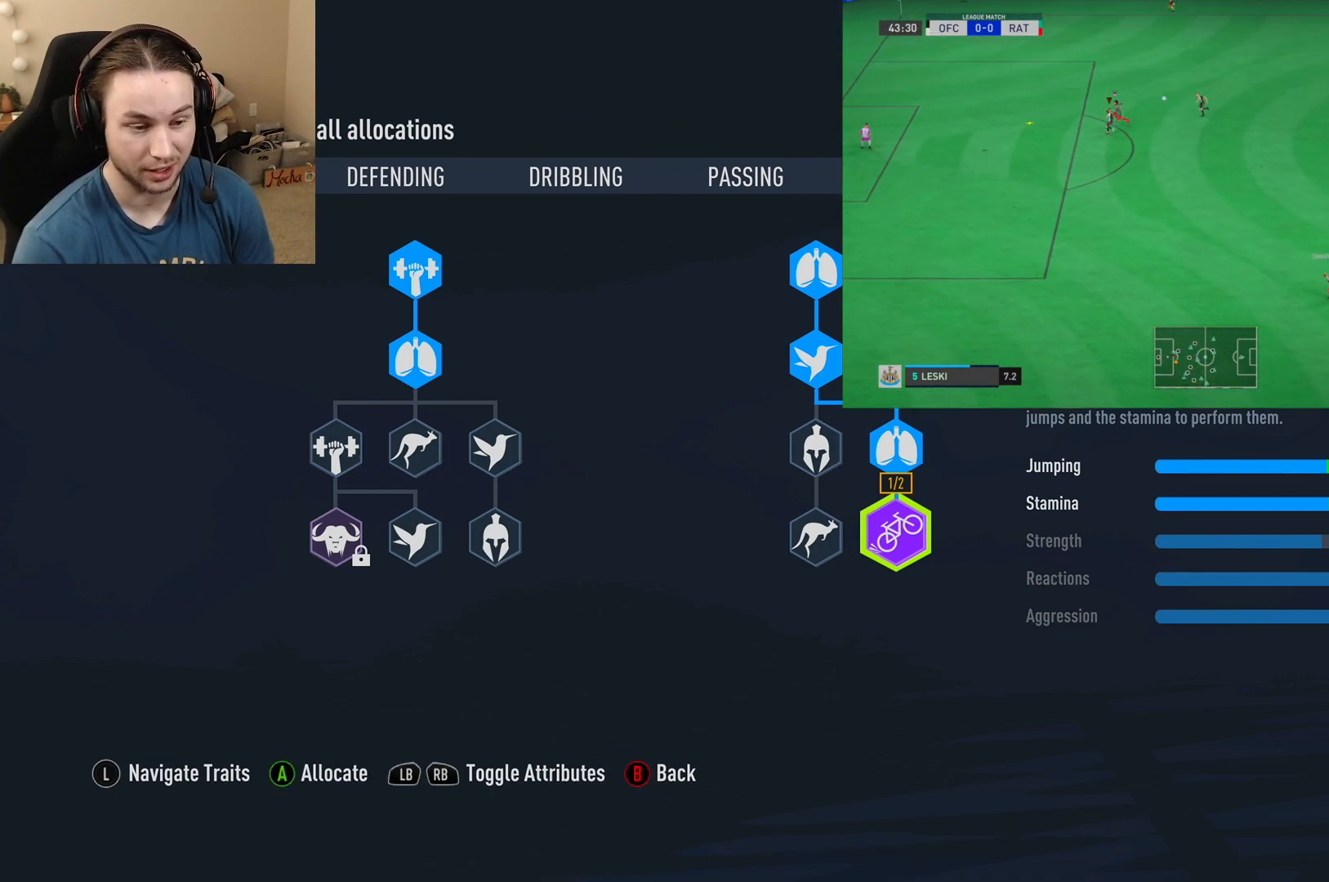
{"buttons": ["R2"], "left_stick": "center", "right_stick": "center", "events": []}